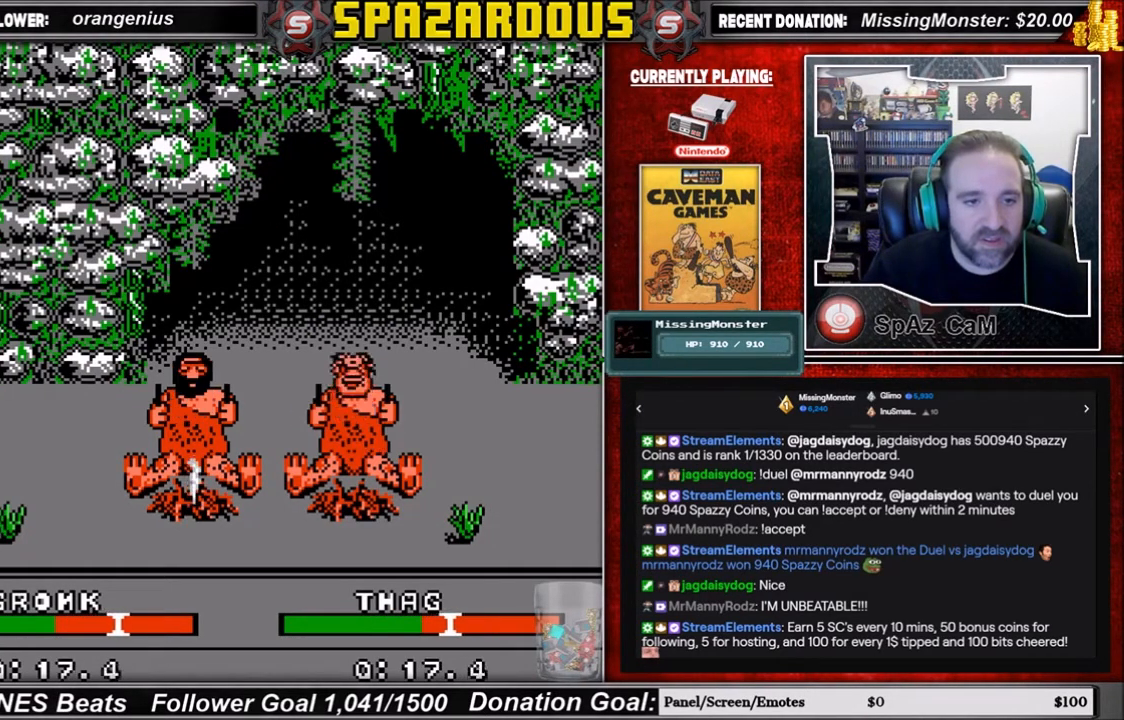
Gameplay with a controller (Nintendo layout); each line is a JSON object with the inputs held at the frame after it. "events" lists button and stick changes between this image and that frame as [ms after this image, input, new state], when the widget could be followed in between. Not read: L3 R3.
{"buttons": ["DPAD_UP"], "events": []}
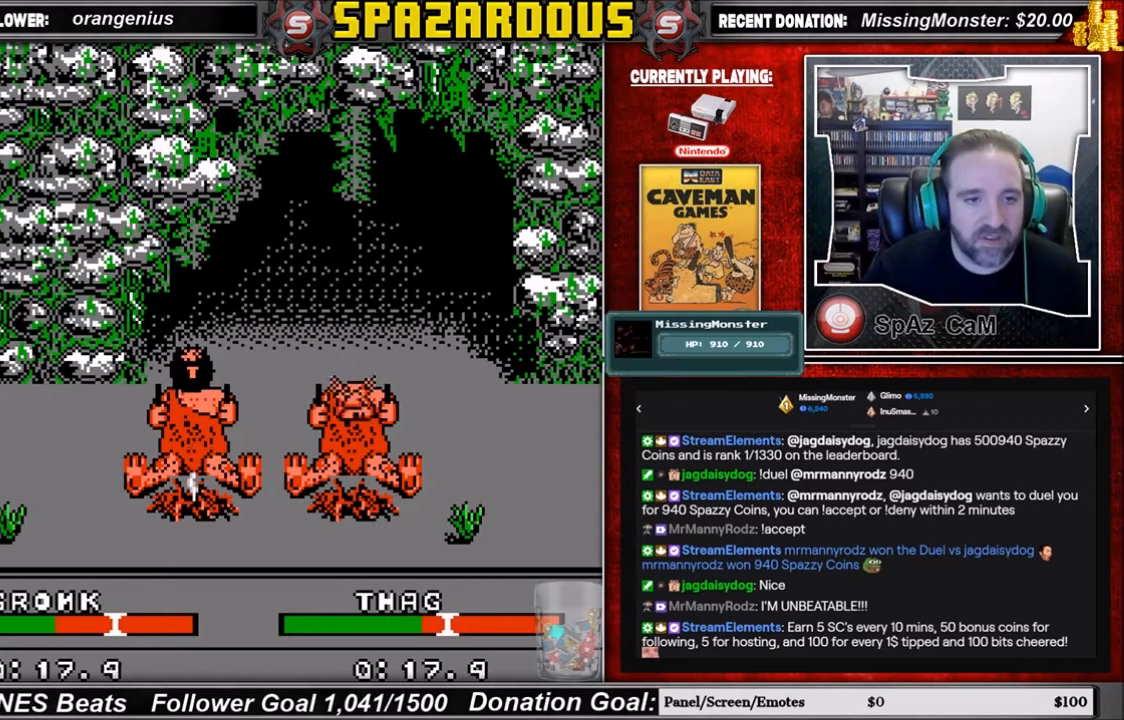
{"buttons": ["DPAD_DOWN"], "events": [[266, "DPAD_UP", "up"], [300, "DPAD_DOWN", "down"]]}
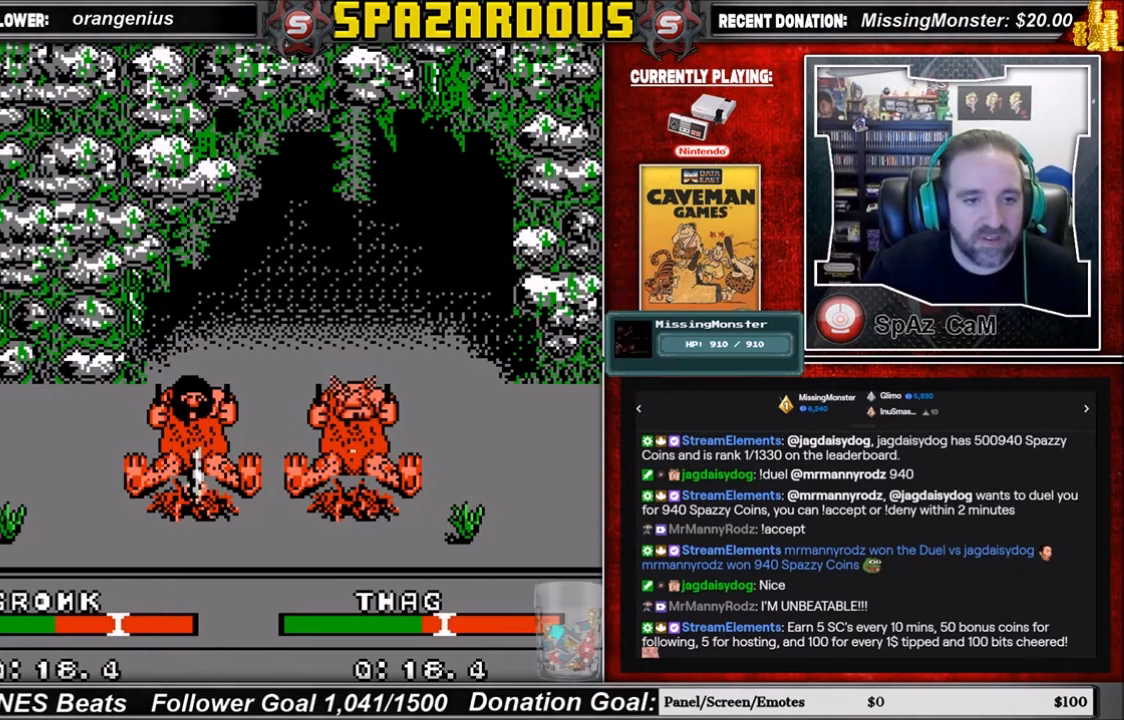
{"buttons": ["DPAD_DOWN"], "events": []}
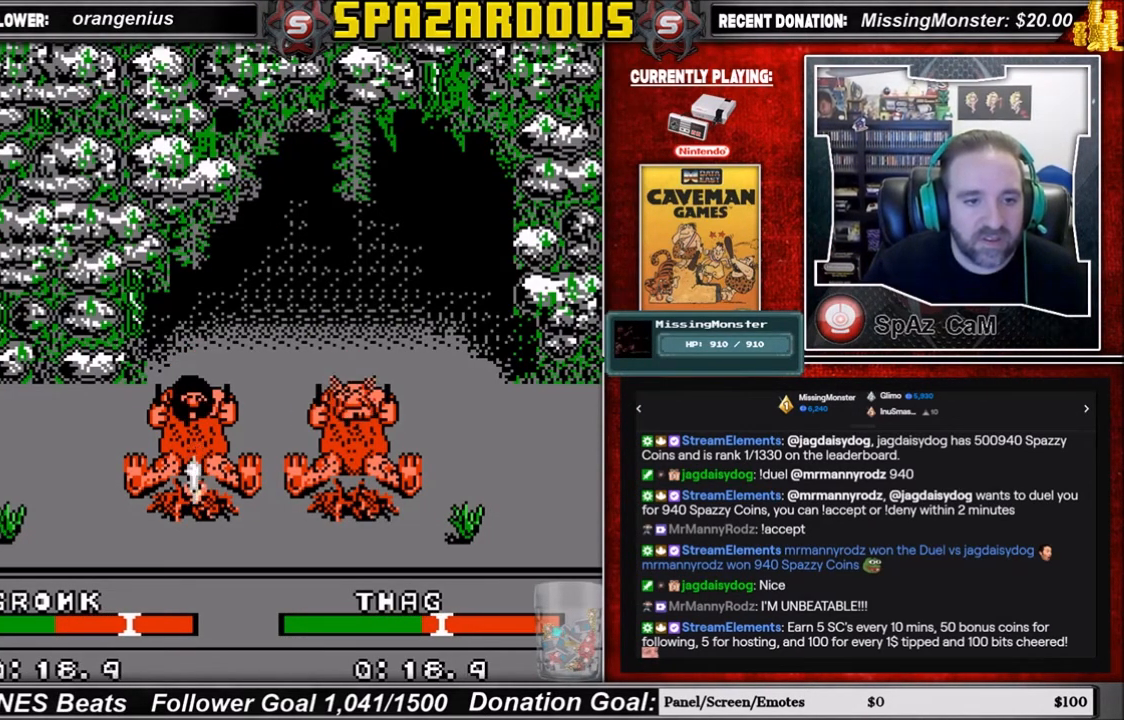
{"buttons": ["DPAD_DOWN"], "events": []}
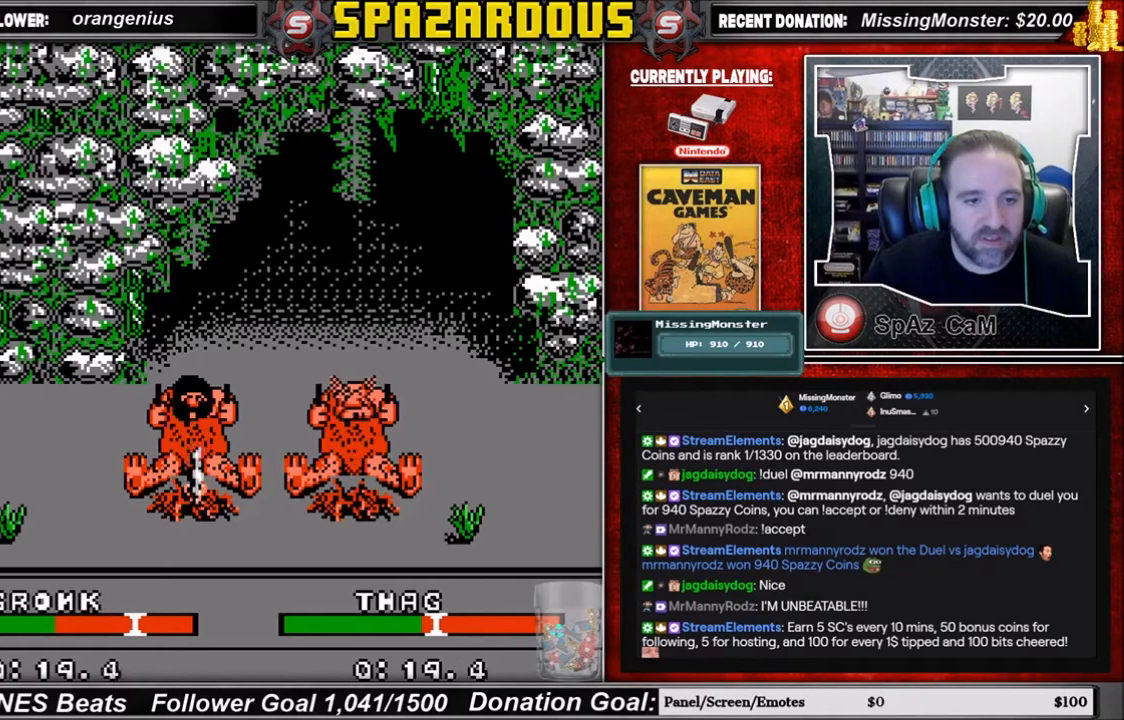
{"buttons": [], "events": [[467, "DPAD_DOWN", "up"]]}
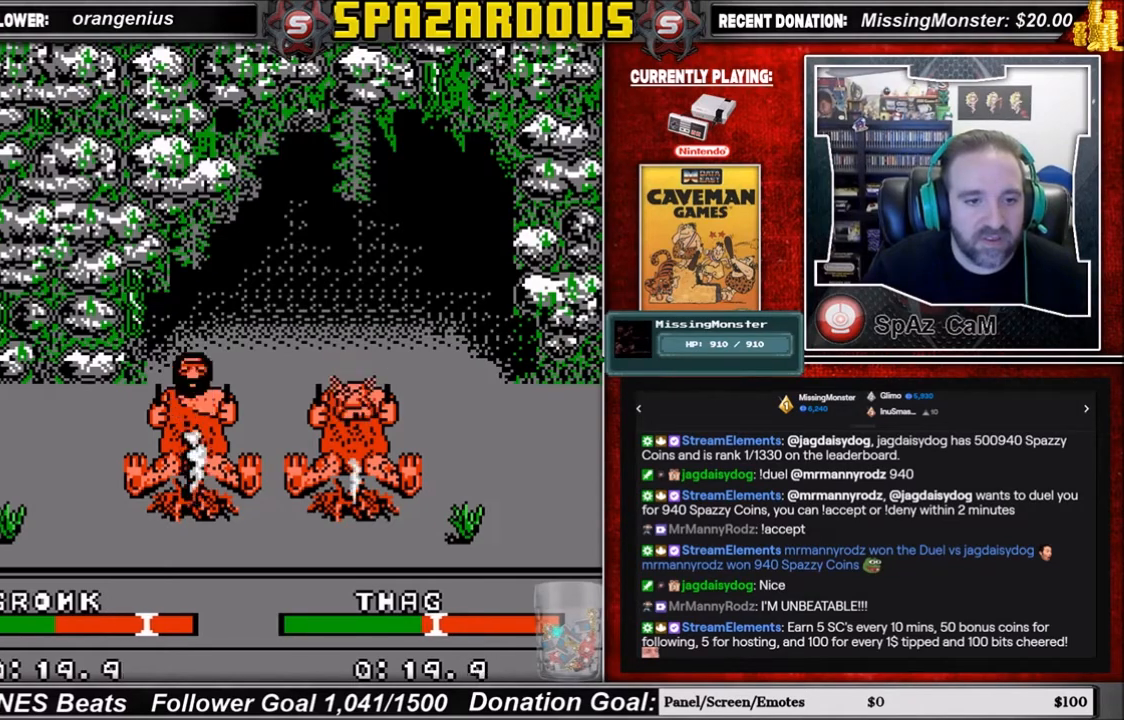
{"buttons": ["DPAD_DOWN"], "events": [[33, "DPAD_UP", "down"], [300, "DPAD_DOWN", "down"], [300, "DPAD_UP", "up"]]}
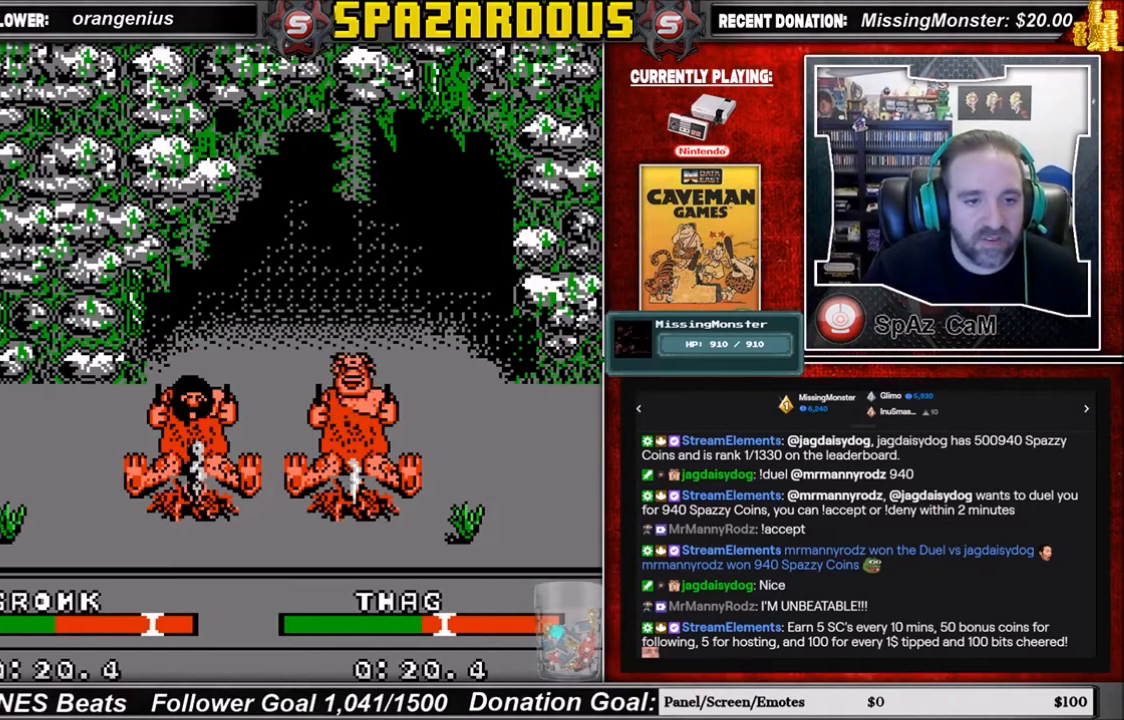
{"buttons": ["DPAD_DOWN"], "events": []}
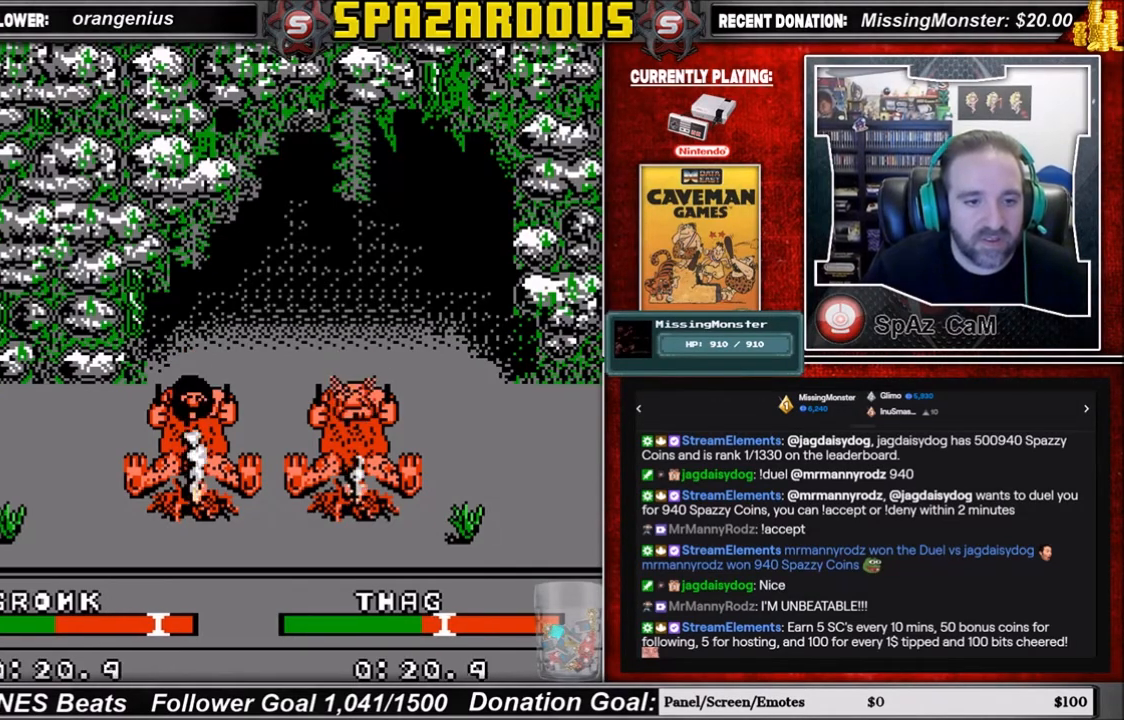
{"buttons": ["DPAD_DOWN"], "events": []}
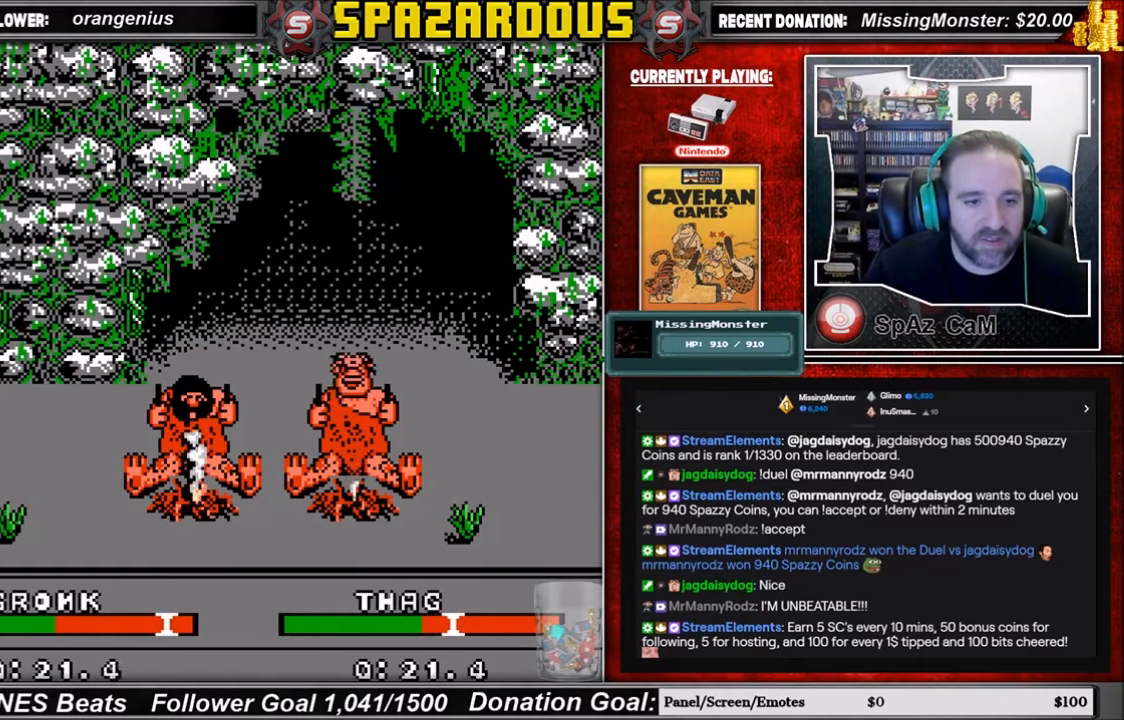
{"buttons": ["DPAD_DOWN"], "events": []}
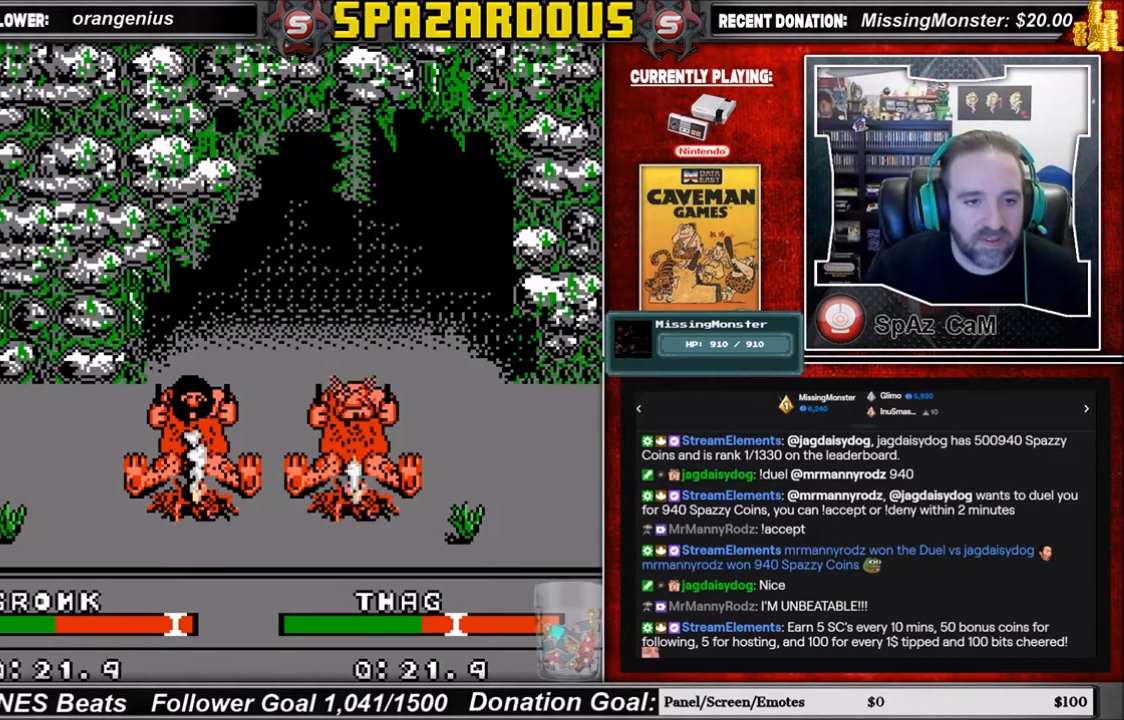
{"buttons": ["DPAD_DOWN"], "events": []}
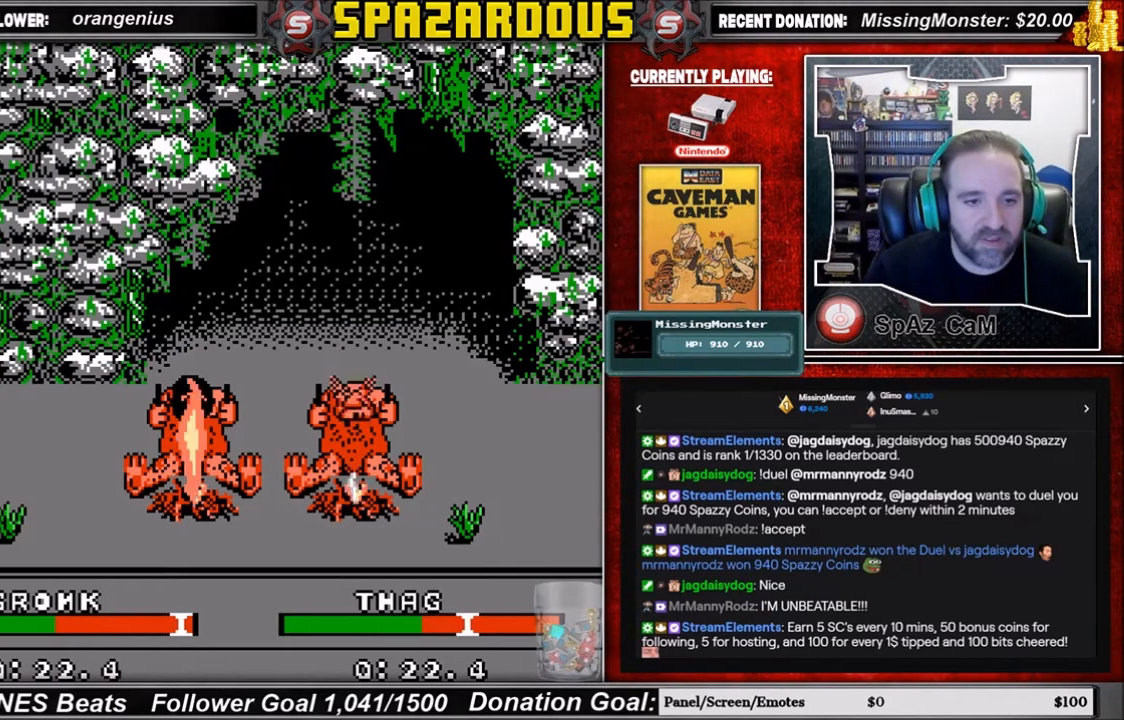
{"buttons": ["DPAD_DOWN"], "events": [[200, "DPAD_DOWN", "up"], [367, "DPAD_DOWN", "down"]]}
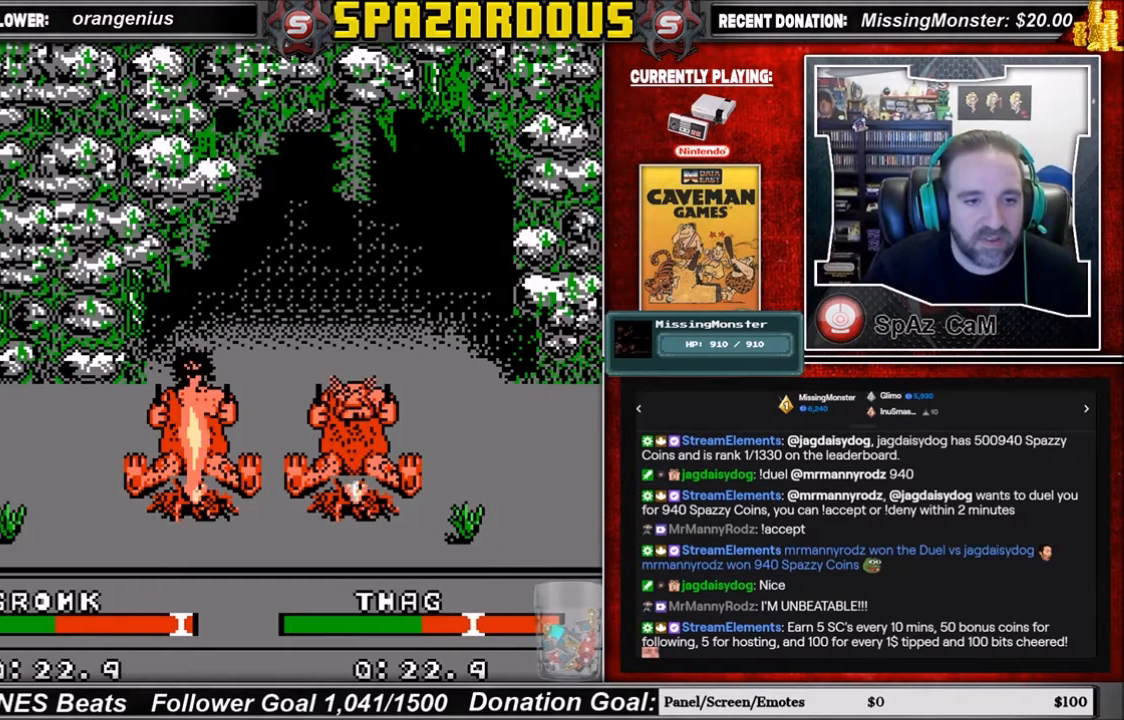
{"buttons": [], "events": [[167, "DPAD_DOWN", "up"]]}
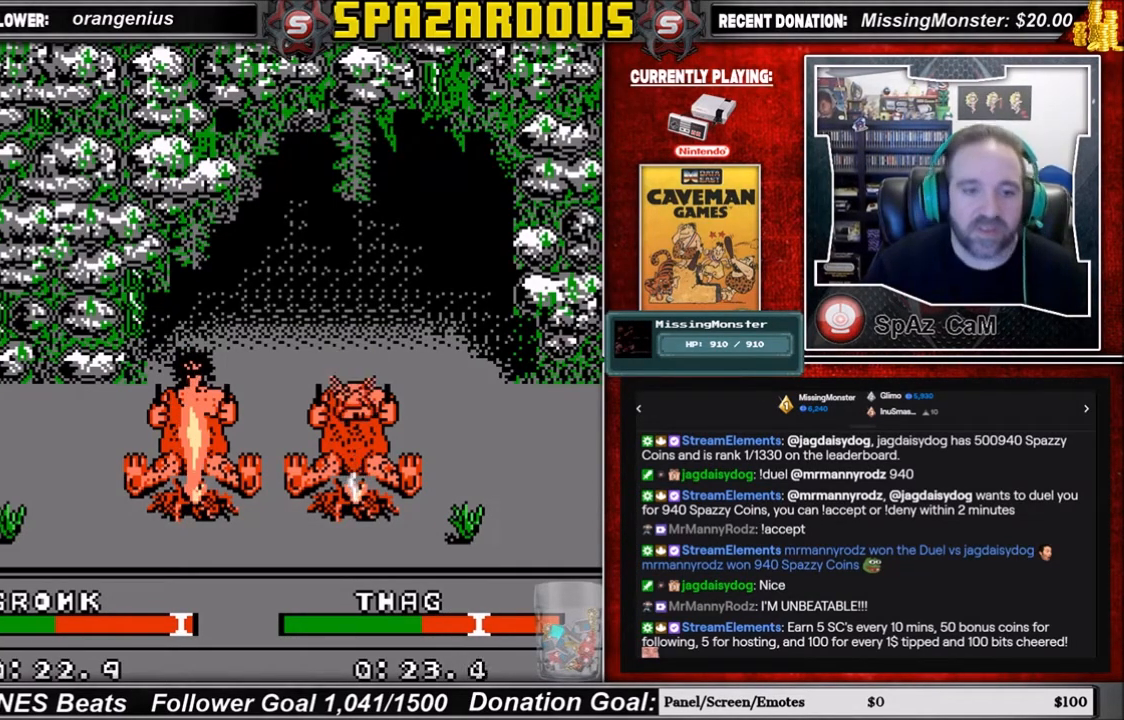
{"buttons": [], "events": []}
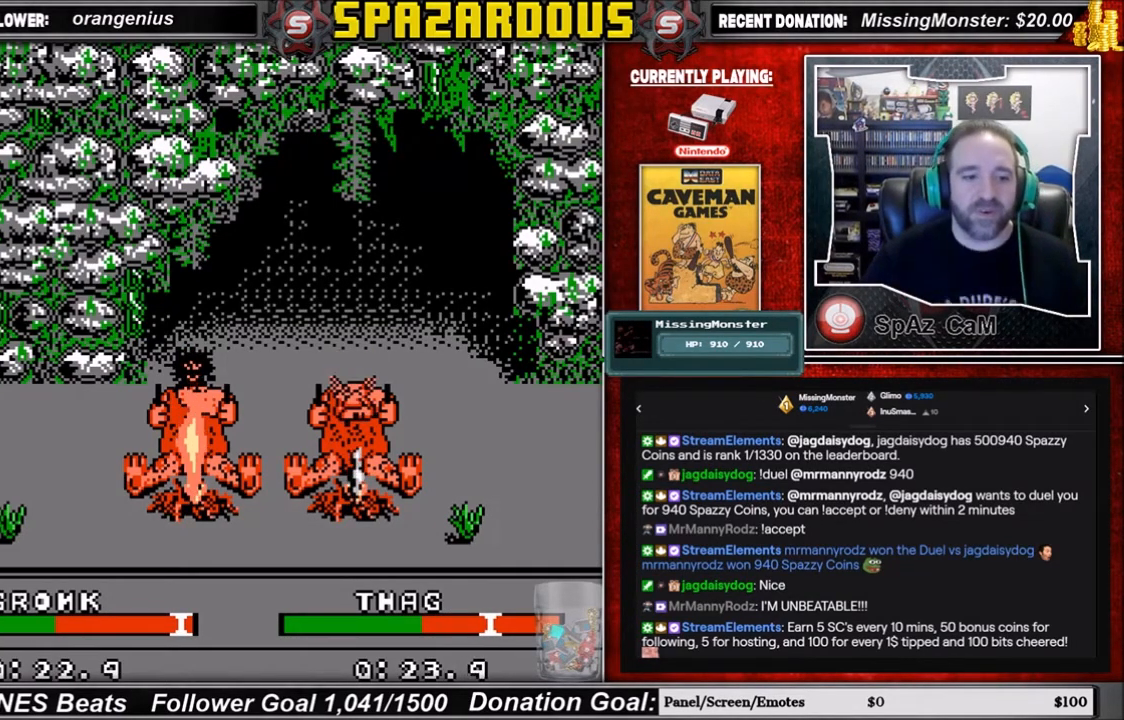
{"buttons": [], "events": []}
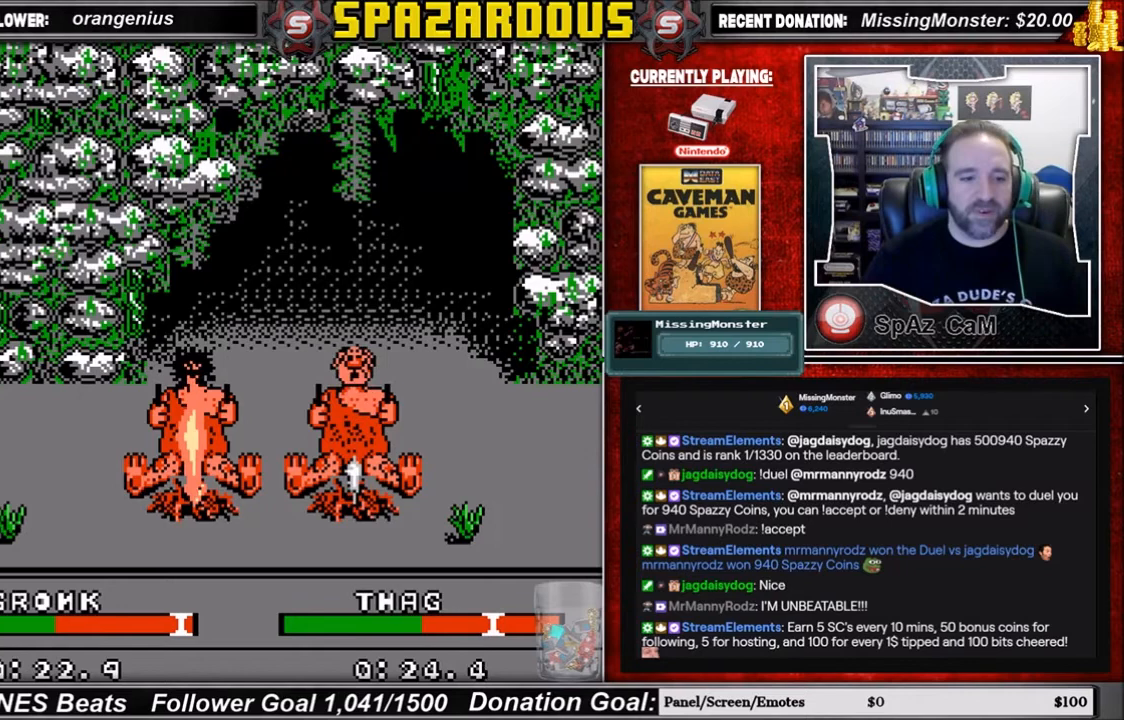
{"buttons": [], "events": []}
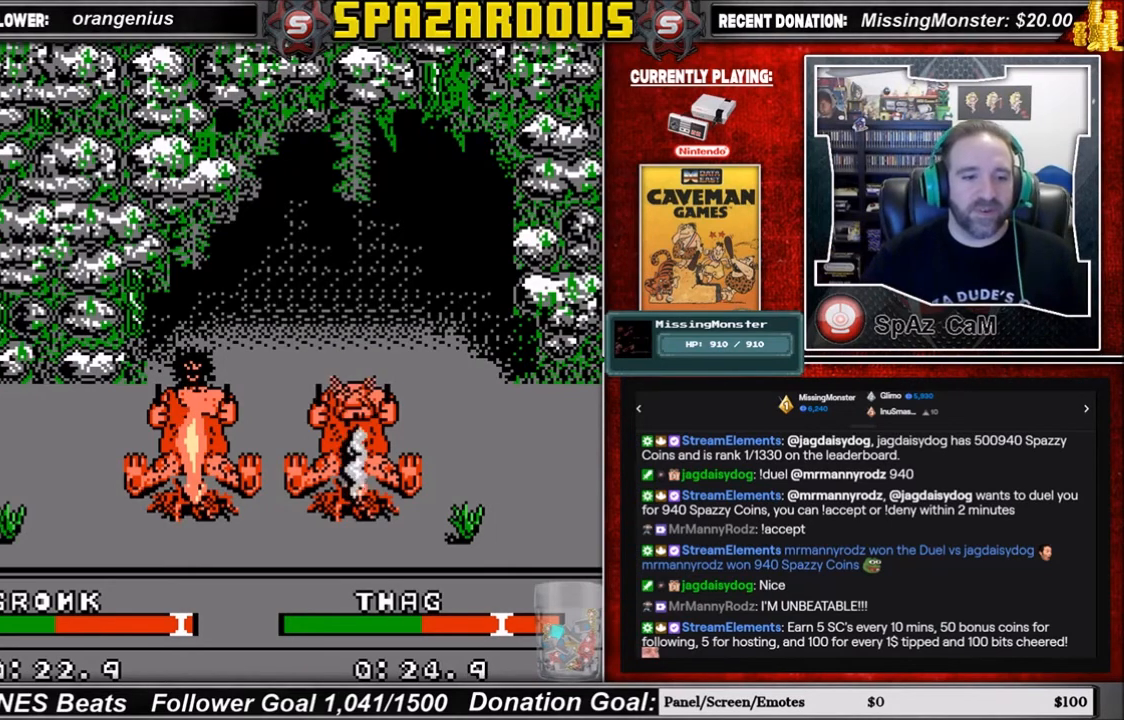
{"buttons": [], "events": []}
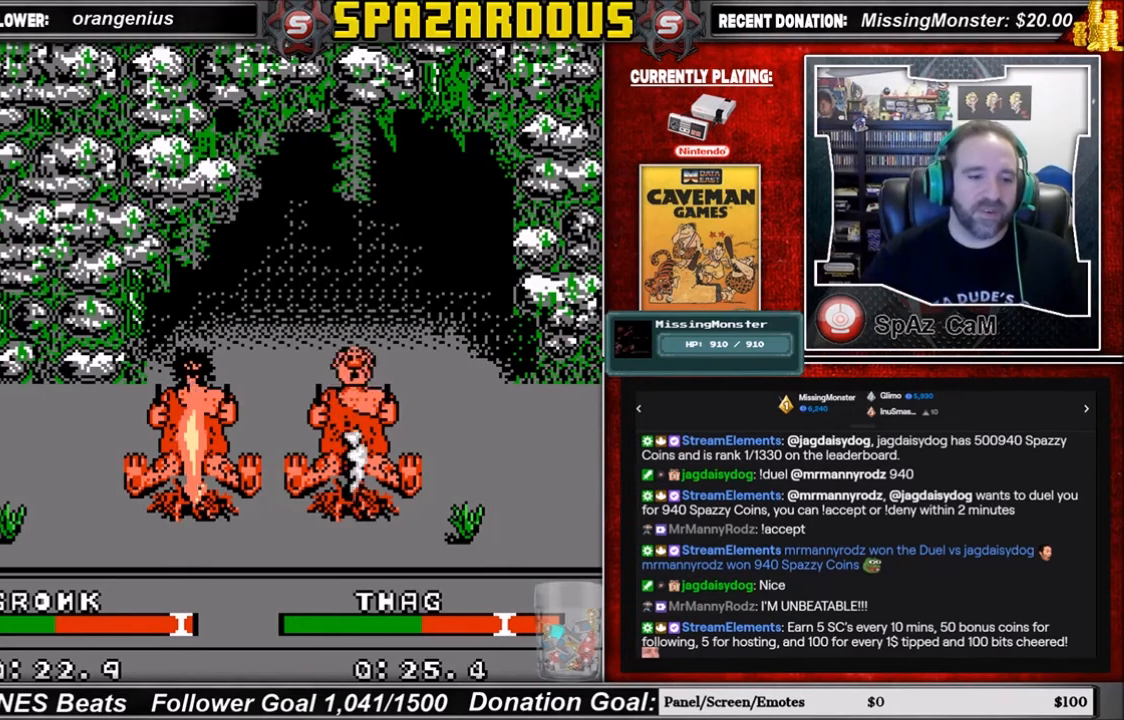
{"buttons": [], "events": []}
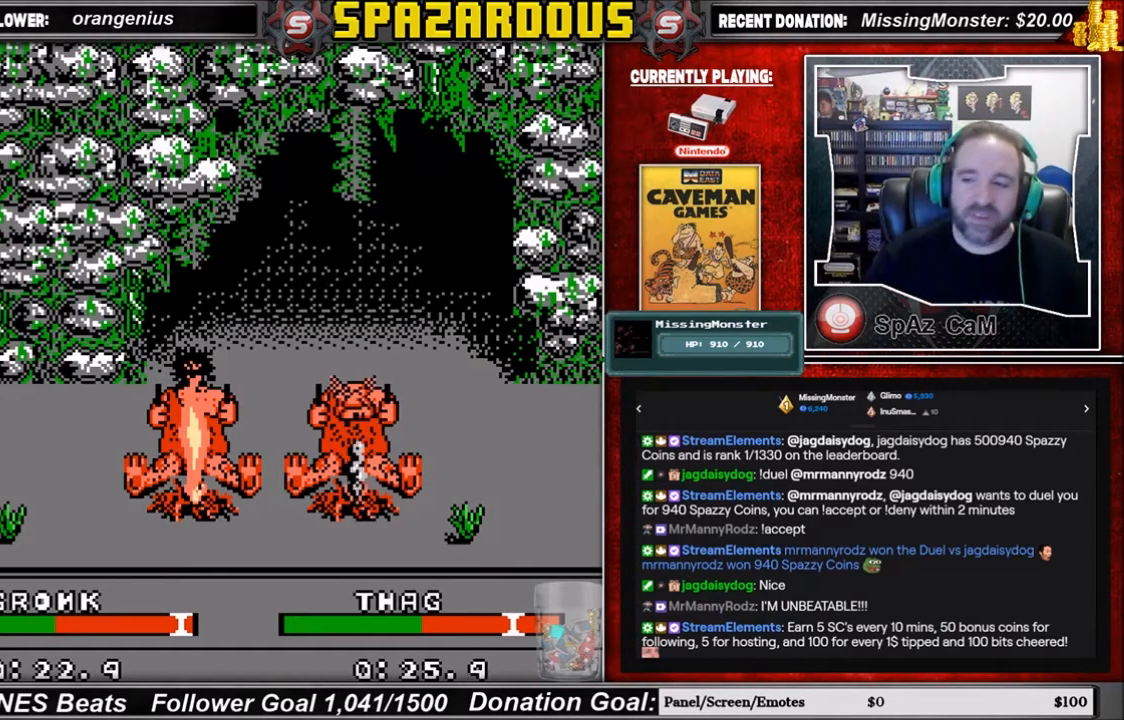
{"buttons": [], "events": []}
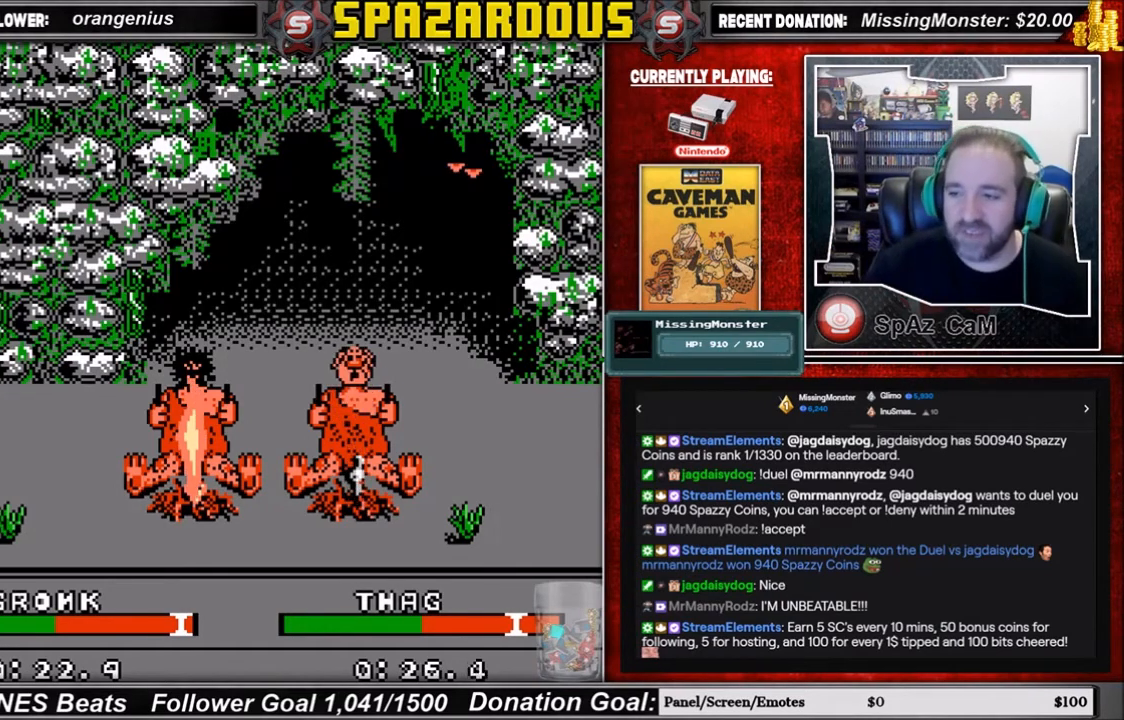
{"buttons": [], "events": [[167, "A", "down"], [334, "A", "up"]]}
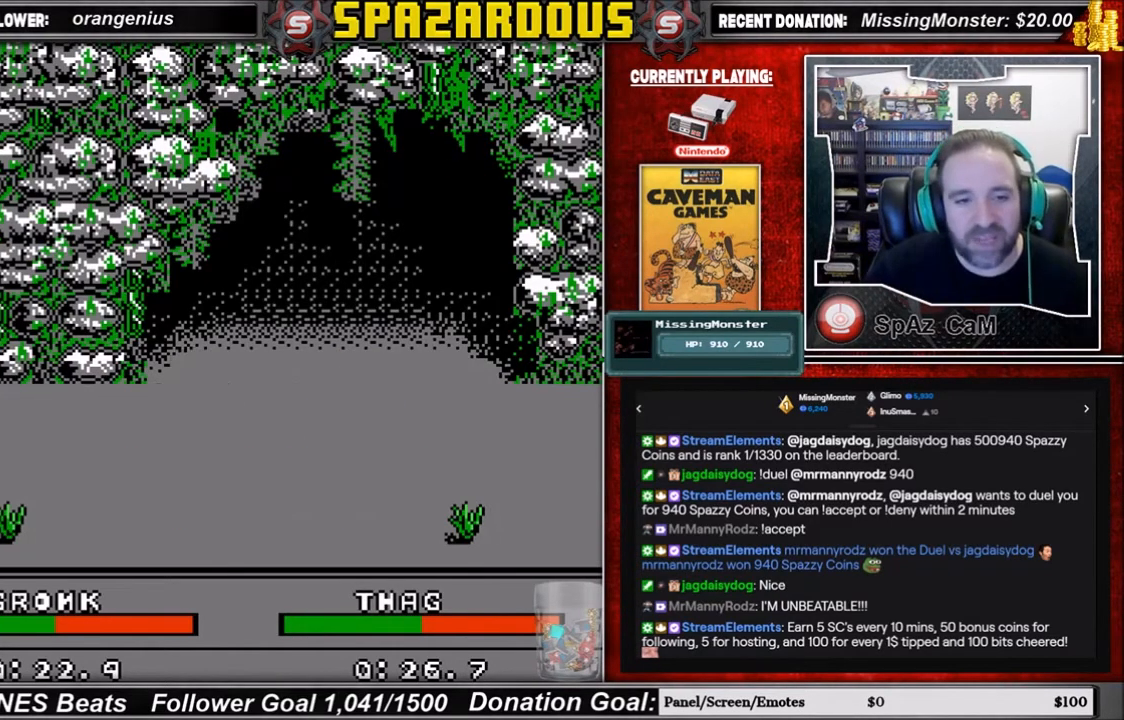
{"buttons": [], "events": [[233, "A", "down"], [333, "A", "up"]]}
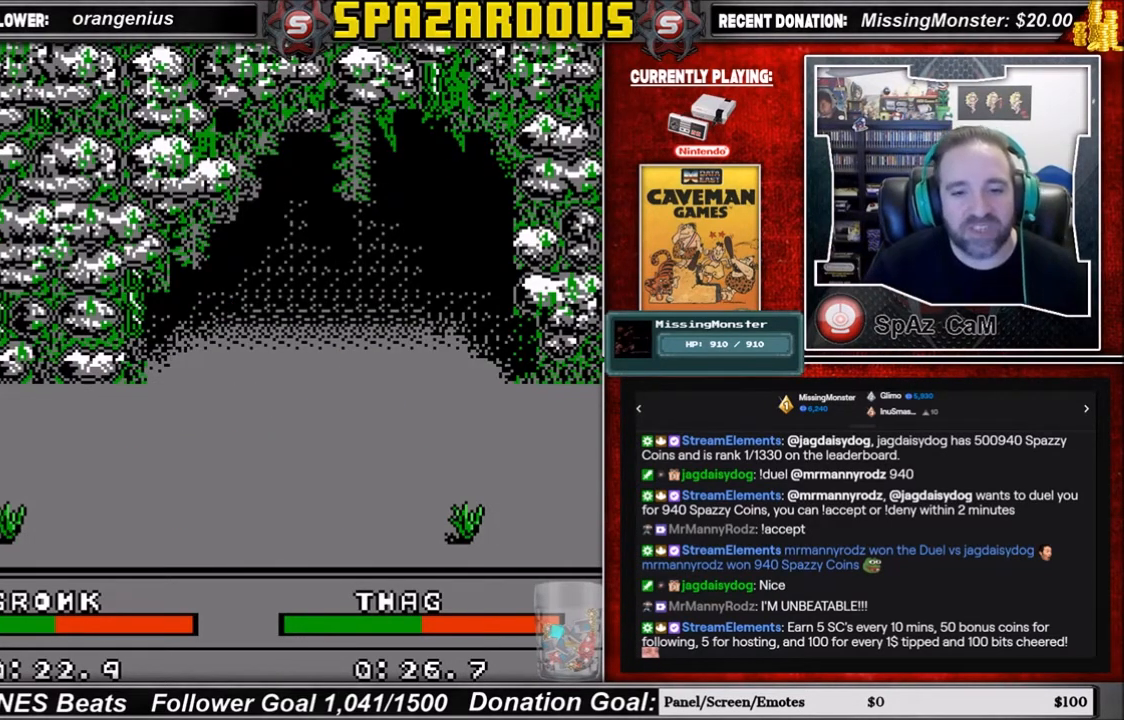
{"buttons": ["A"], "events": [[334, "A", "down"]]}
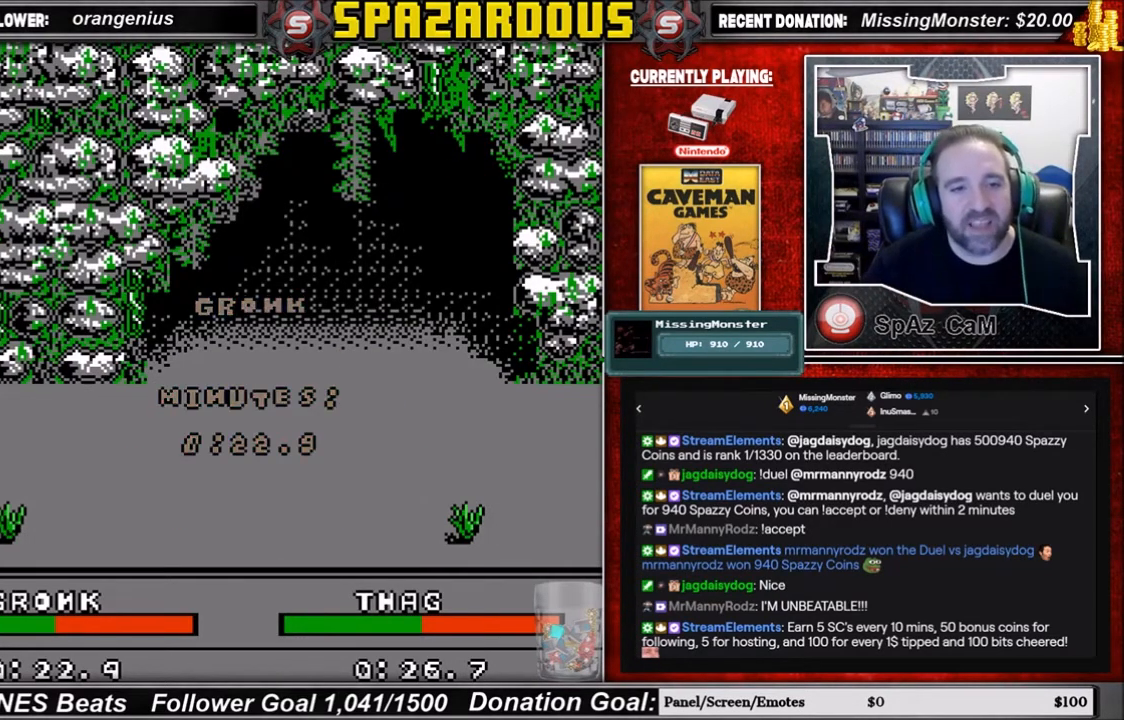
{"buttons": [], "events": [[33, "A", "up"], [200, "A", "down"], [266, "A", "up"]]}
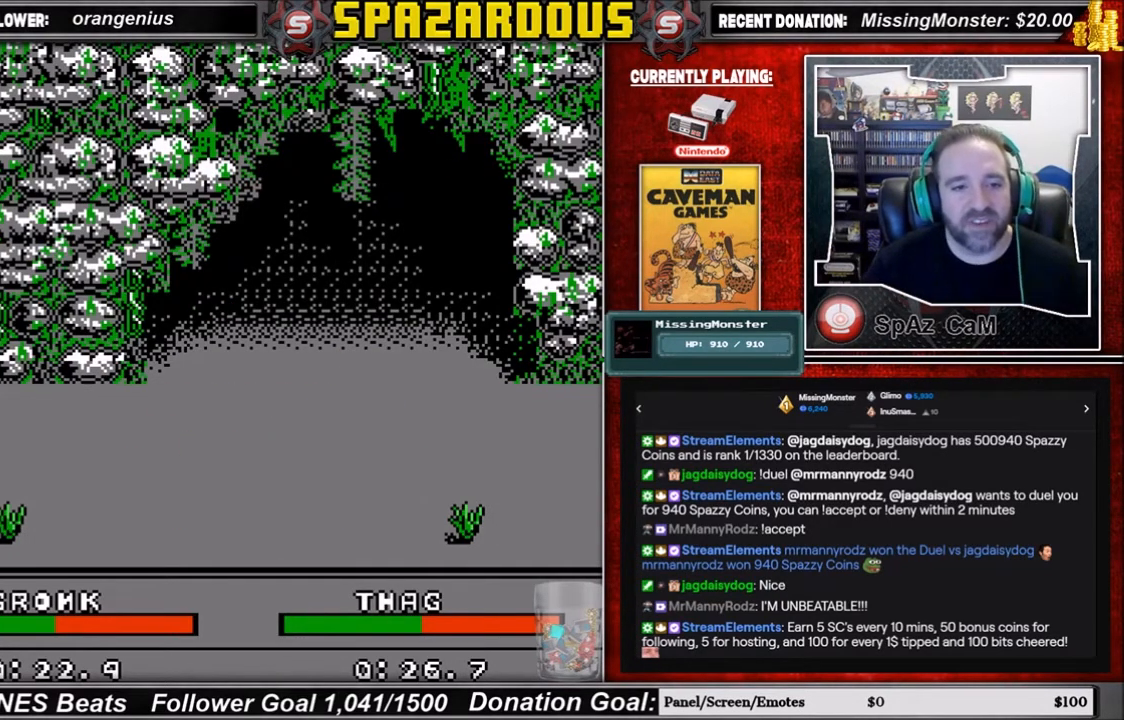
{"buttons": [], "events": []}
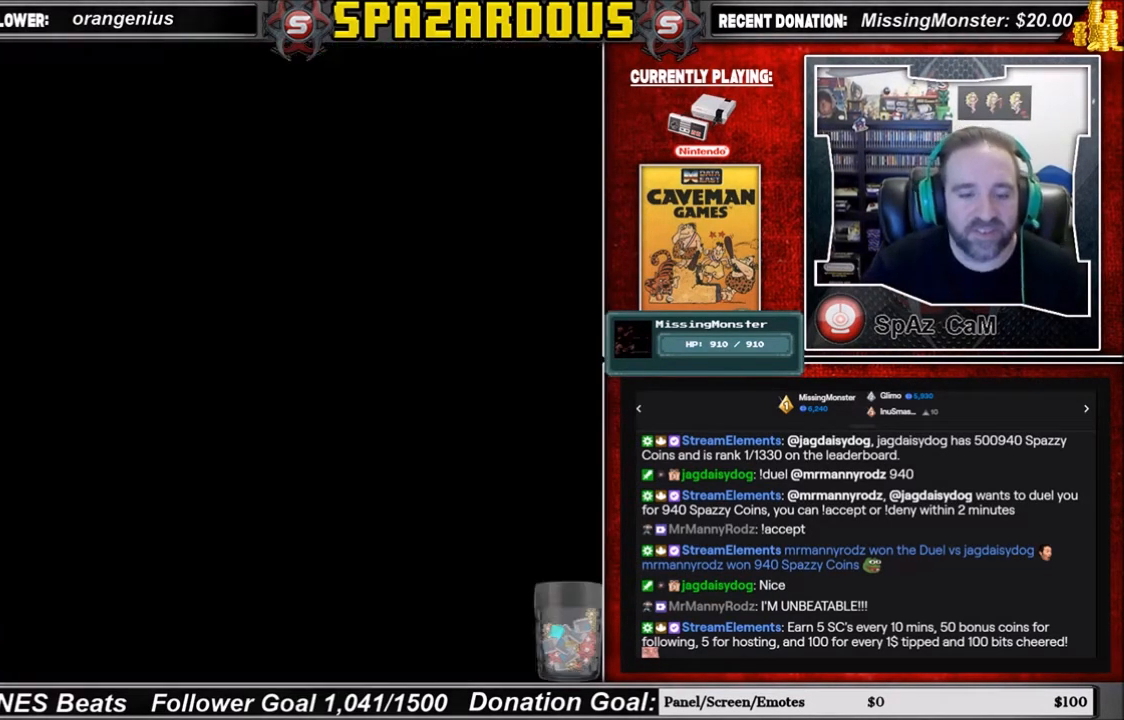
{"buttons": [], "events": []}
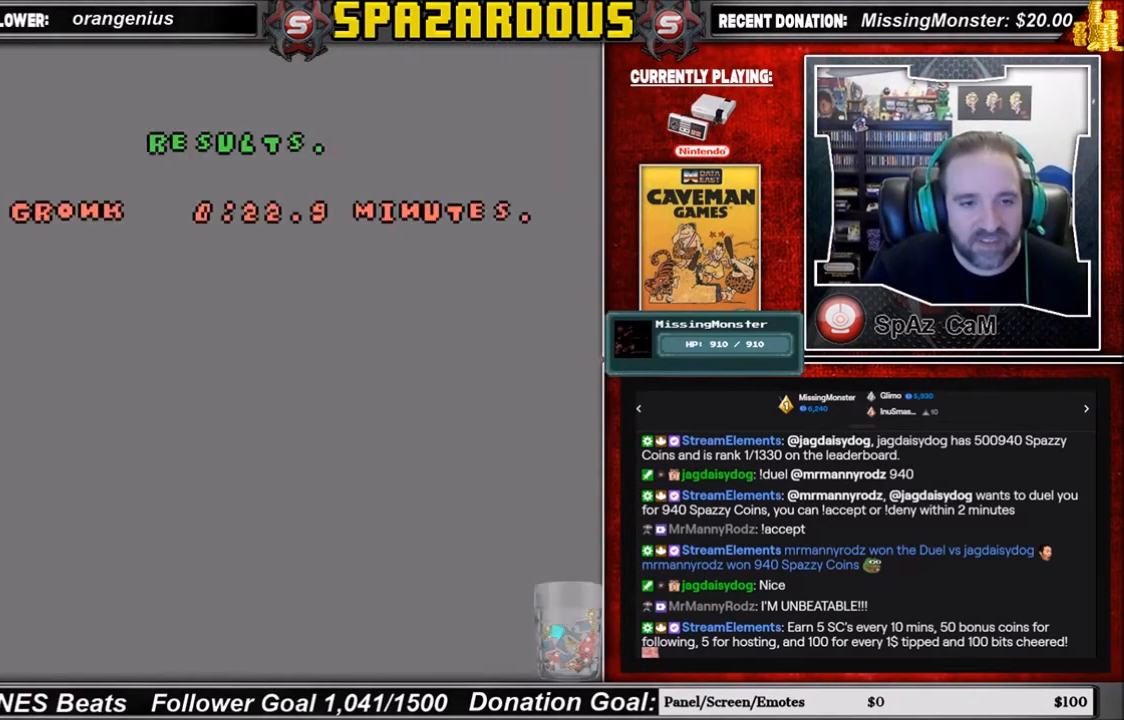
{"buttons": [], "events": [[100, "A", "down"], [267, "A", "up"]]}
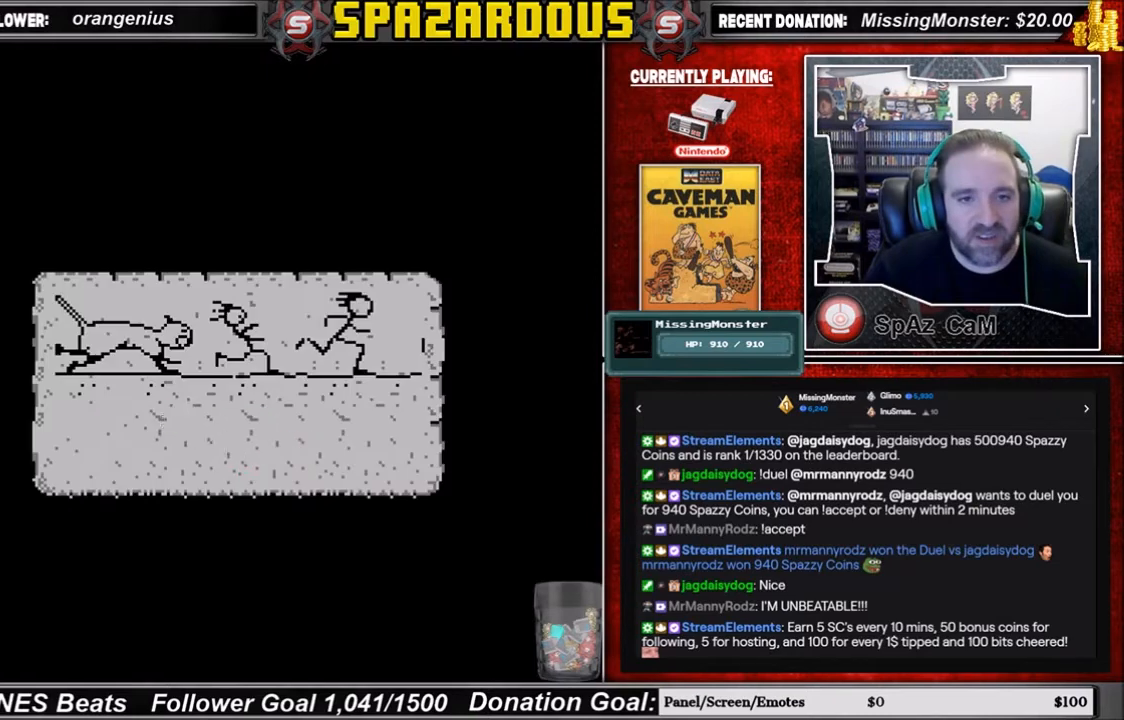
{"buttons": [], "events": []}